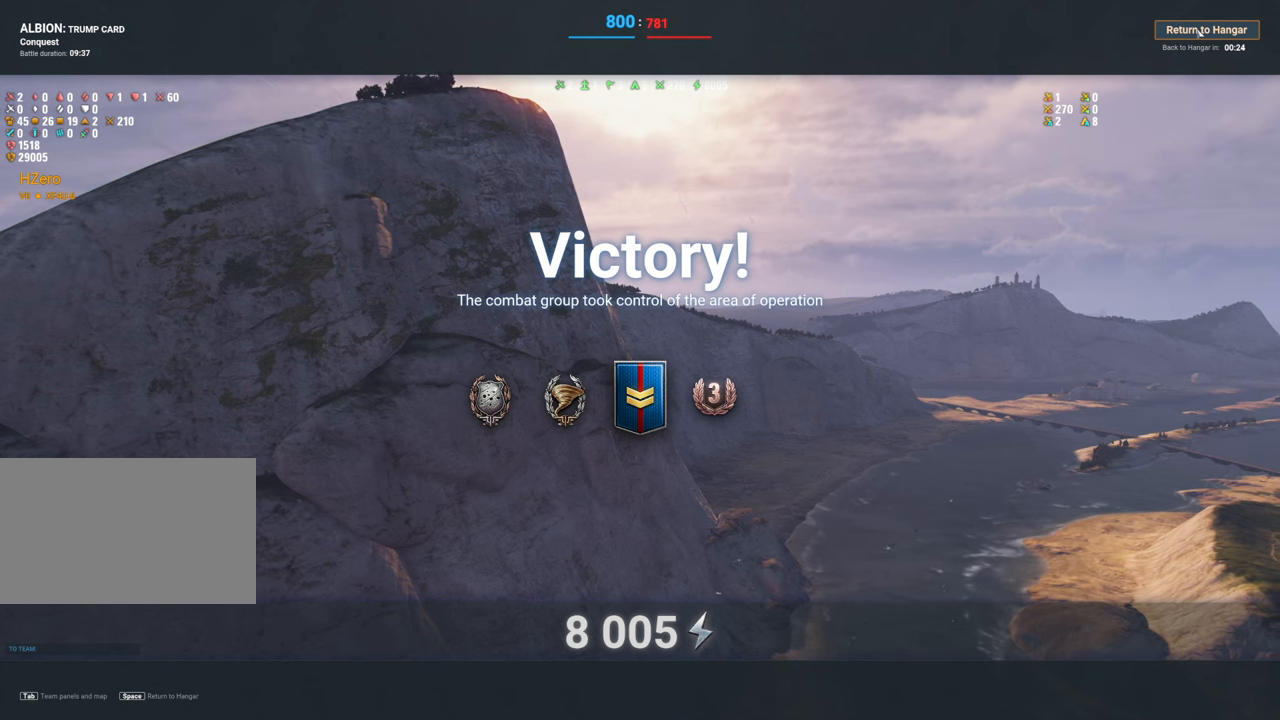
Gameplay with keyboard and mouse; each line is a JSON object with the keys and mouse buttons held at the frame after it. "events" lists presses ("down") and releases ("up") of "1", "2", "3", "4", "5", "a", "alt", "c", "caps_lock", "ctrl", "d", "e", "f", "g", "q", "r", "s", "shift", "space", "t", "tab", "v", "w", "x", "z", "mouse_left", "mouse_wheel" and "mouse_right" between this image and that frame as [ms after this image, input, new state], when the widget could be followed in between. "mouse_left", "mouse_wheel", "mouse_right" = the "left", "wheel", "right" buttons of the "mouse" list. No other keys are recorded. "wheel" means that the mouse wheel is clicked or scrolled. "mouse_move" is the direction in which the mouse moves at that frame (one of eight, or "still"), when it could be read.
{"keys": ["tab"], "mouse": [], "mouse_move": "still", "events": [[233, "tab", "down"]]}
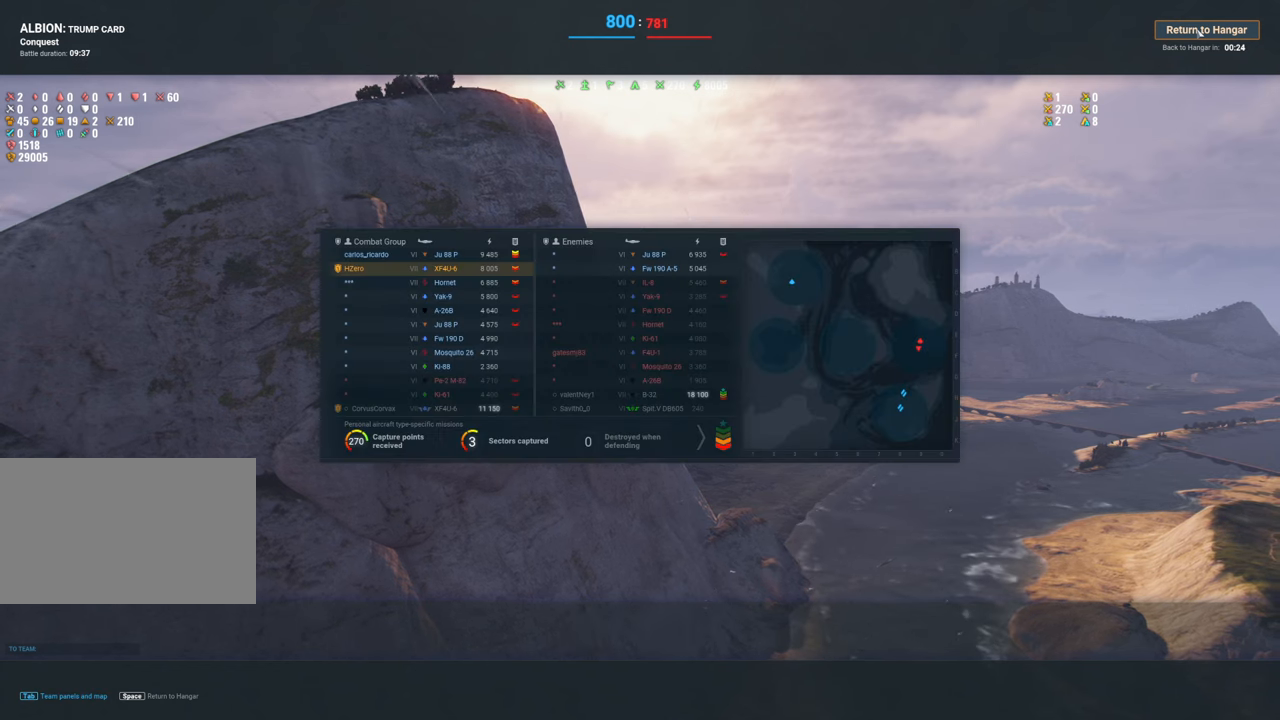
{"keys": ["tab"], "mouse": [], "mouse_move": "still", "events": []}
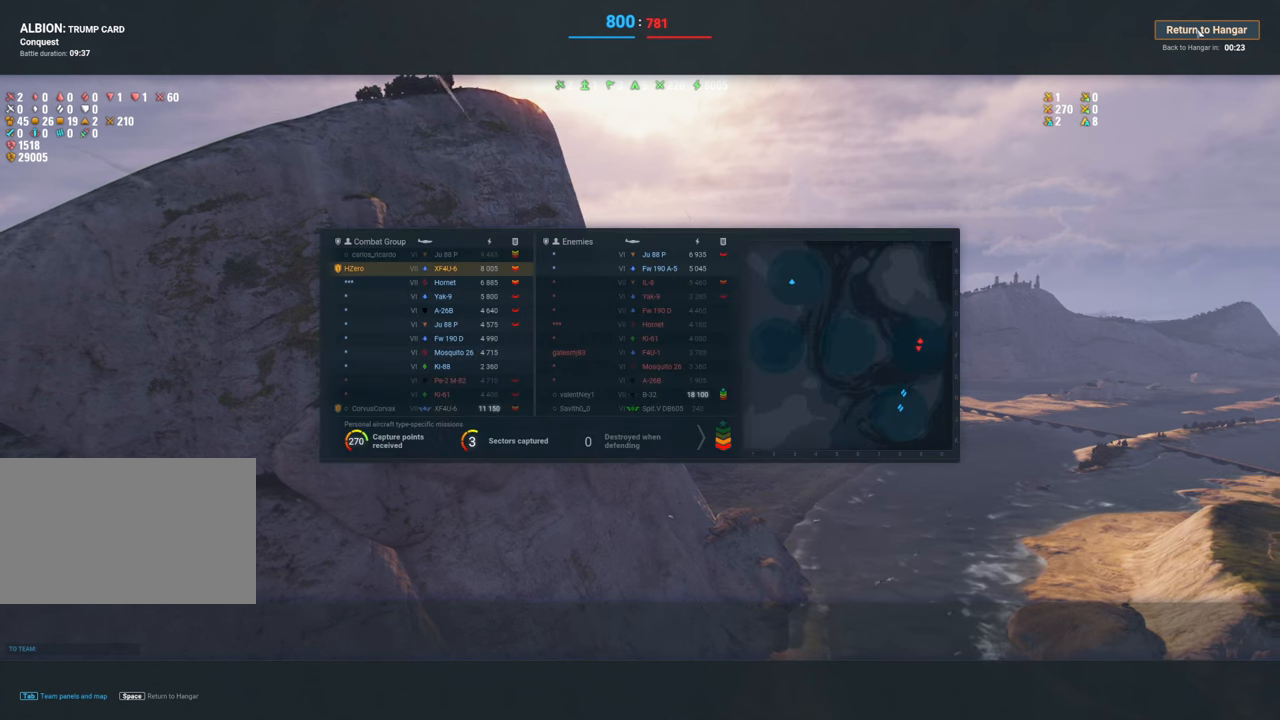
{"keys": ["tab"], "mouse": [], "mouse_move": "still", "events": []}
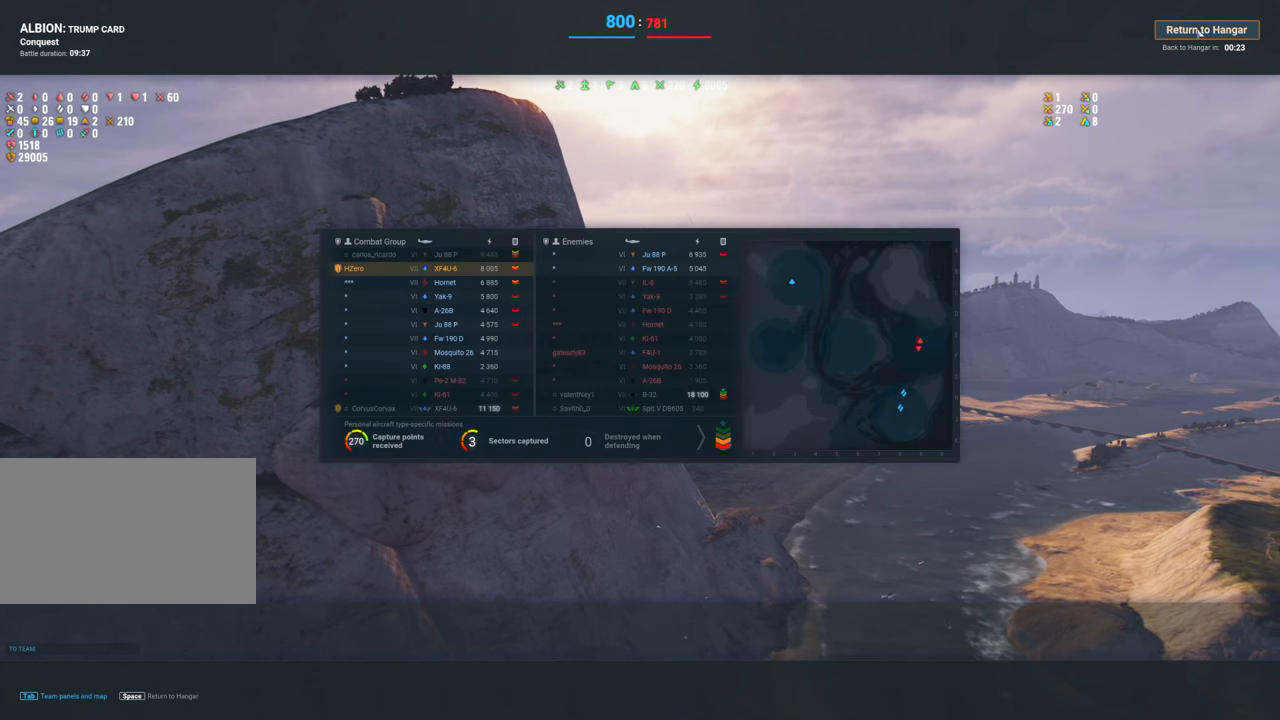
{"keys": ["tab"], "mouse": [], "mouse_move": "still", "events": []}
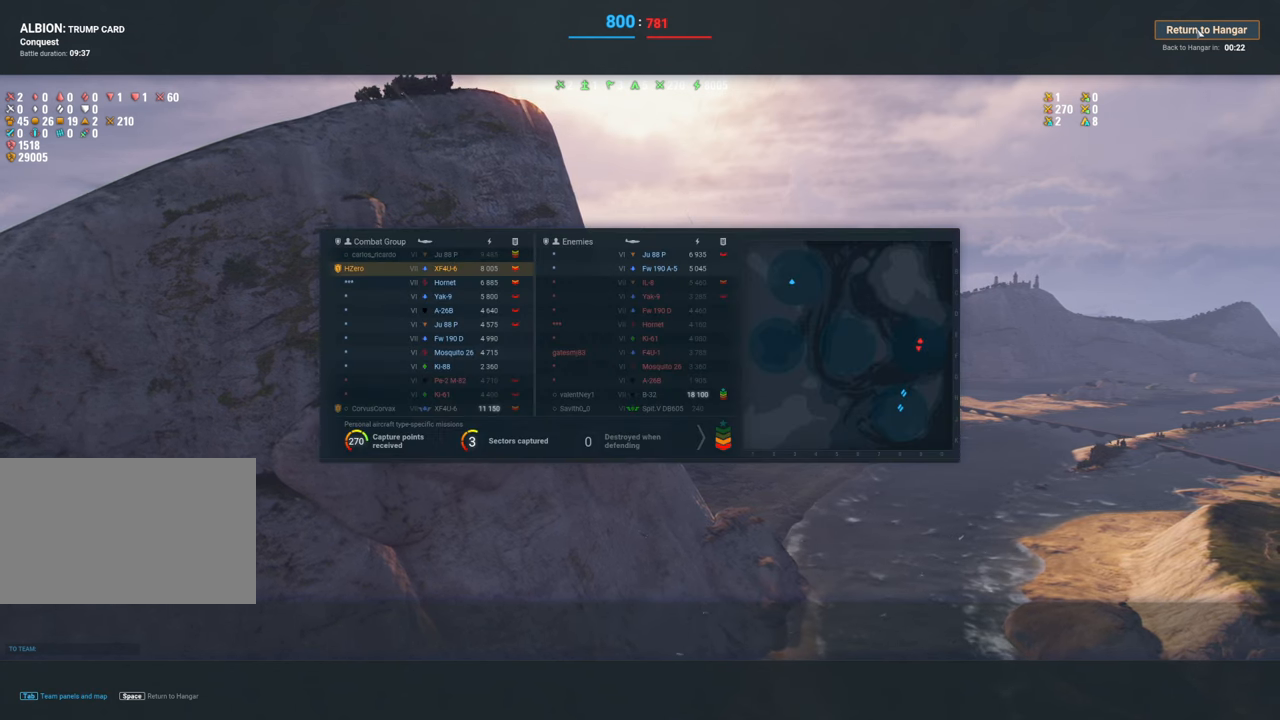
{"keys": [], "mouse": [], "mouse_move": "still", "events": [[383, "tab", "up"]]}
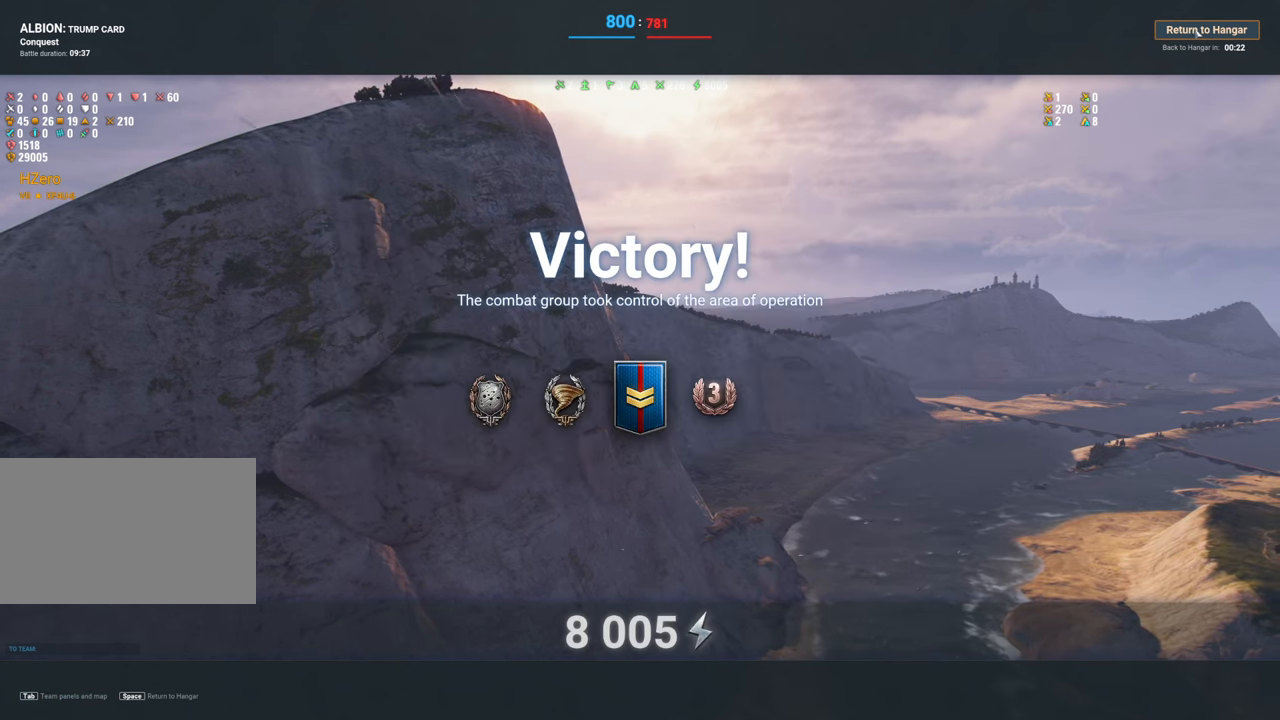
{"keys": [], "mouse": [], "mouse_move": "still", "events": []}
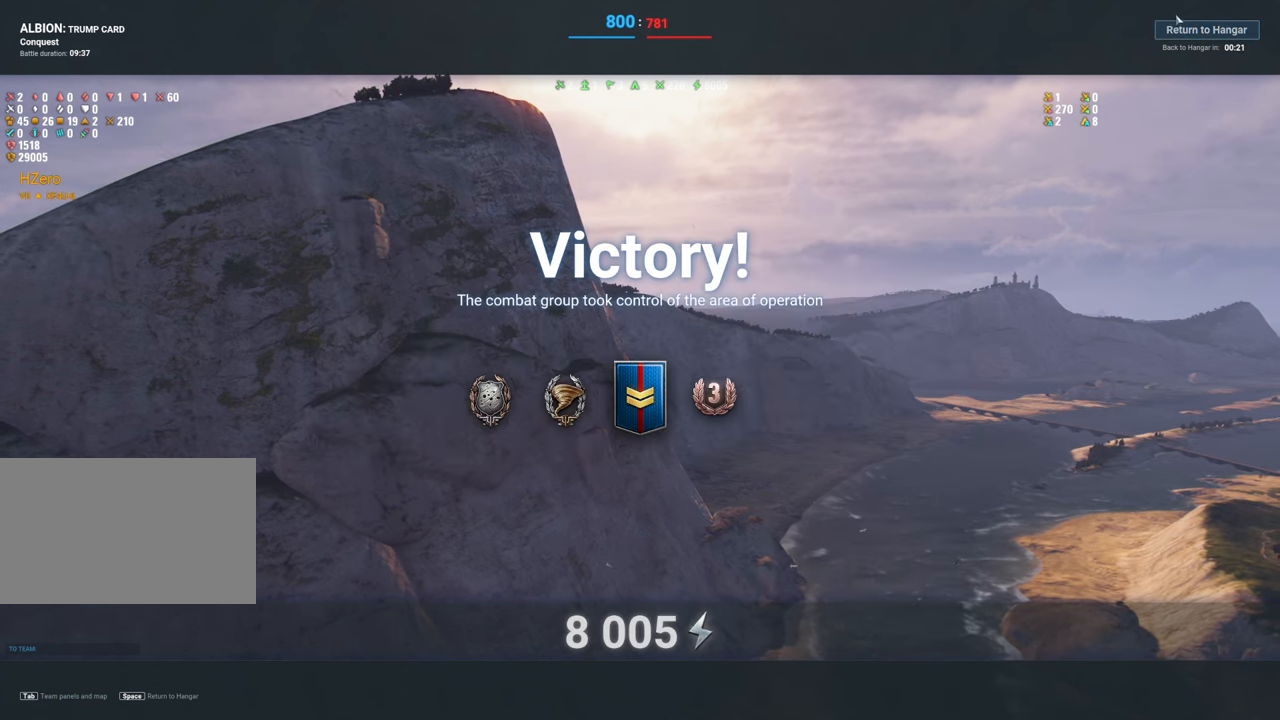
{"keys": [], "mouse": [], "mouse_move": "still", "events": []}
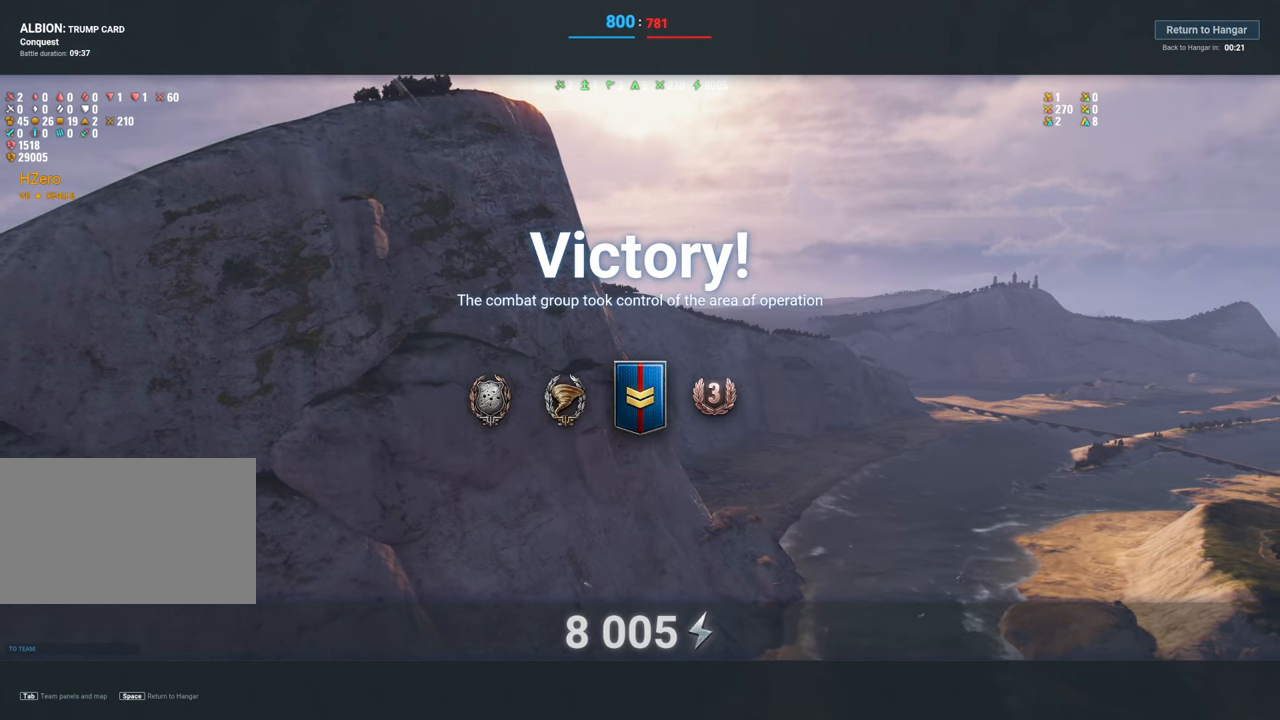
{"keys": [], "mouse": [], "mouse_move": "still", "events": []}
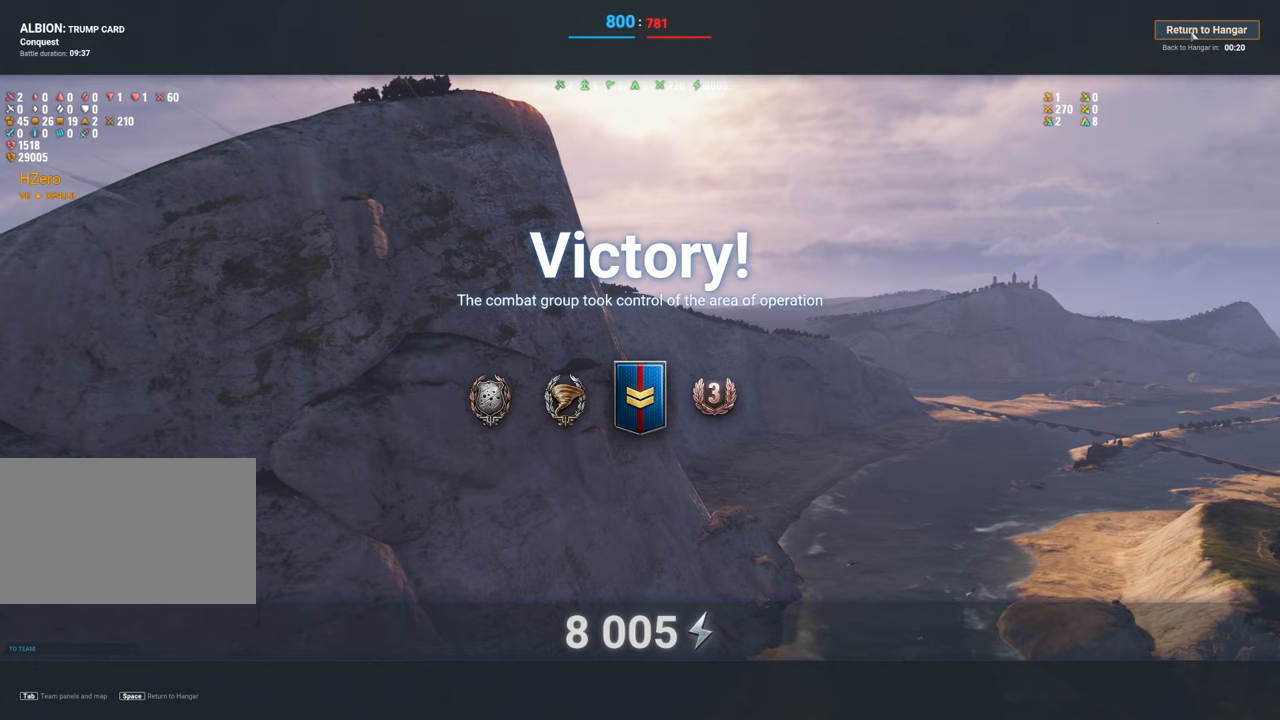
{"keys": [], "mouse": [], "mouse_move": "still", "events": [[83, "mouse_left", "down"], [217, "mouse_left", "up"]]}